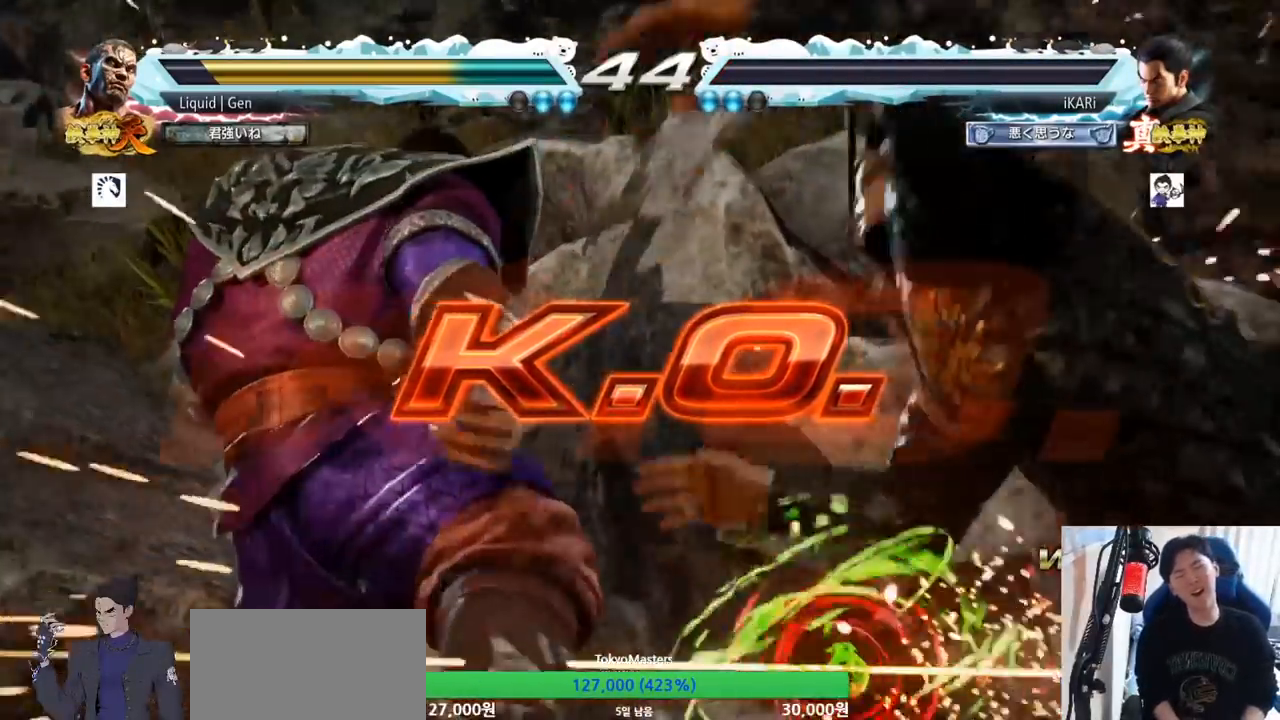
Gameplay with a controller (arcade stick); each line is a JSON object with the inputs held at the frame after it. "button_events" lists button changes between this image and that frame as [ms after this image, input, new state], when the widget could be followed in between (sticks are given only as held states). Not read: L3 R3.
{"buttons": [], "left_stick": "center", "button_events": []}
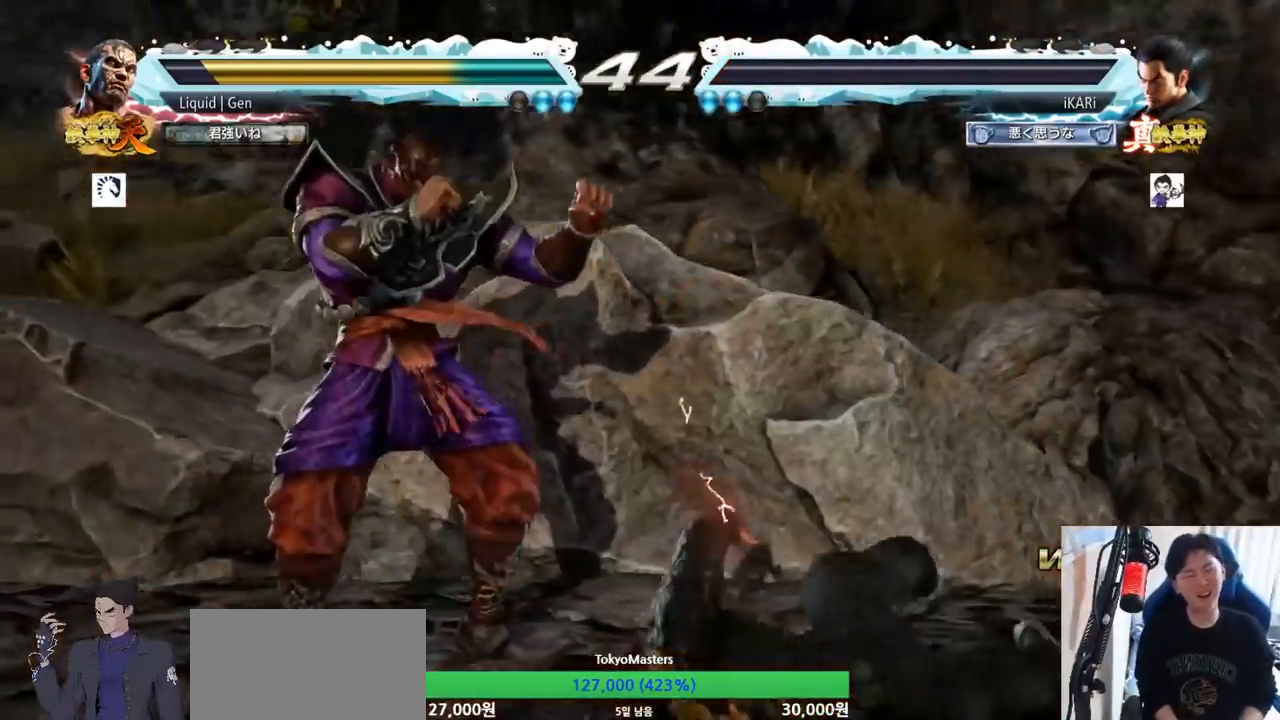
{"buttons": [], "left_stick": "center", "button_events": []}
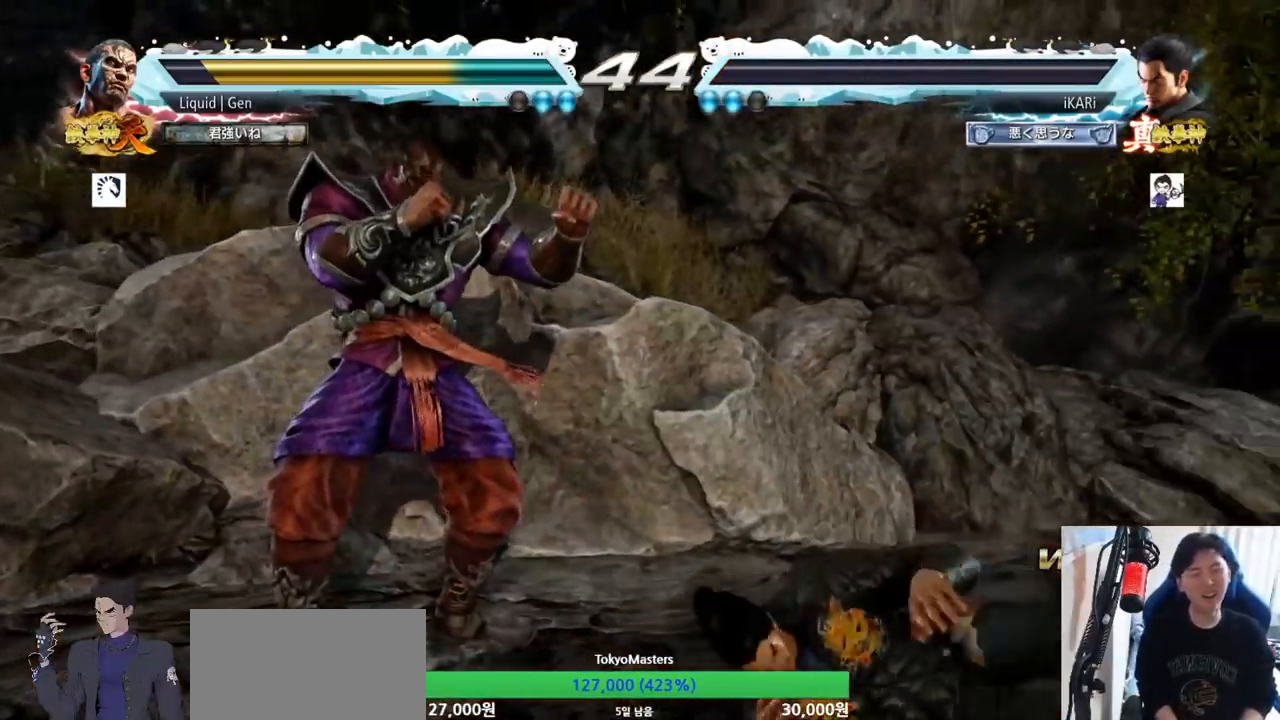
{"buttons": [], "left_stick": "center", "button_events": []}
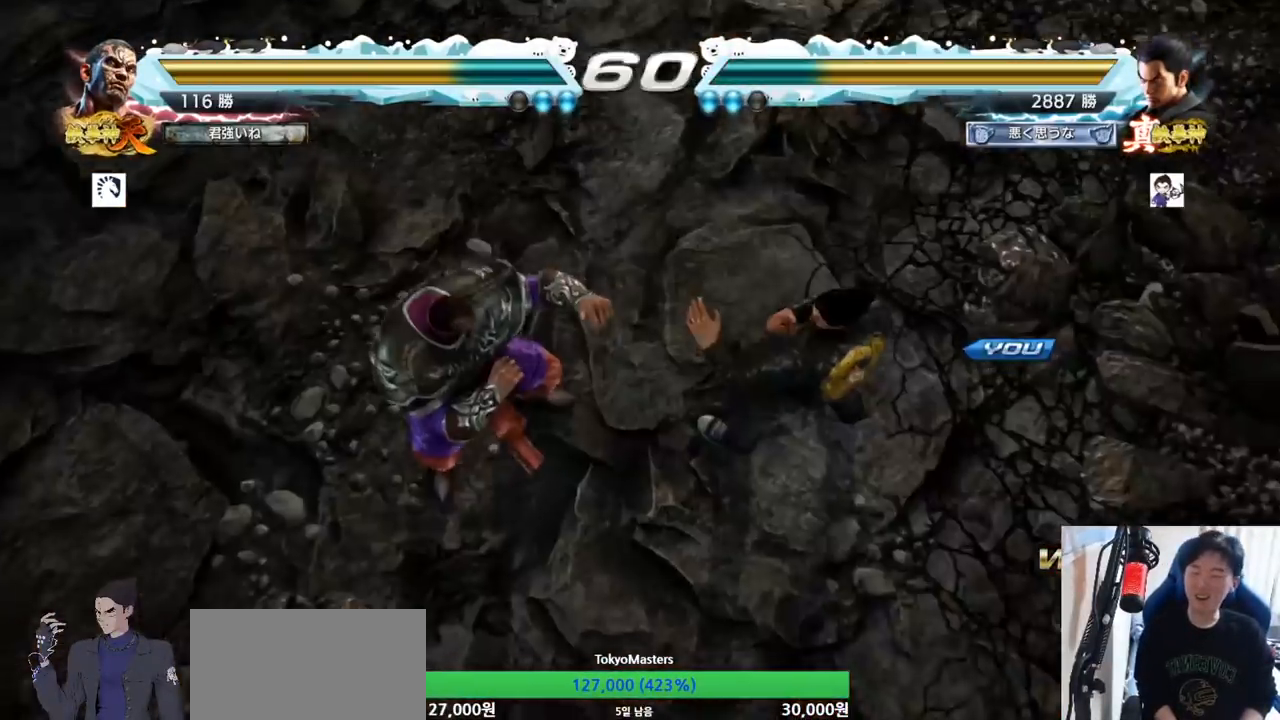
{"buttons": [], "left_stick": "center", "button_events": []}
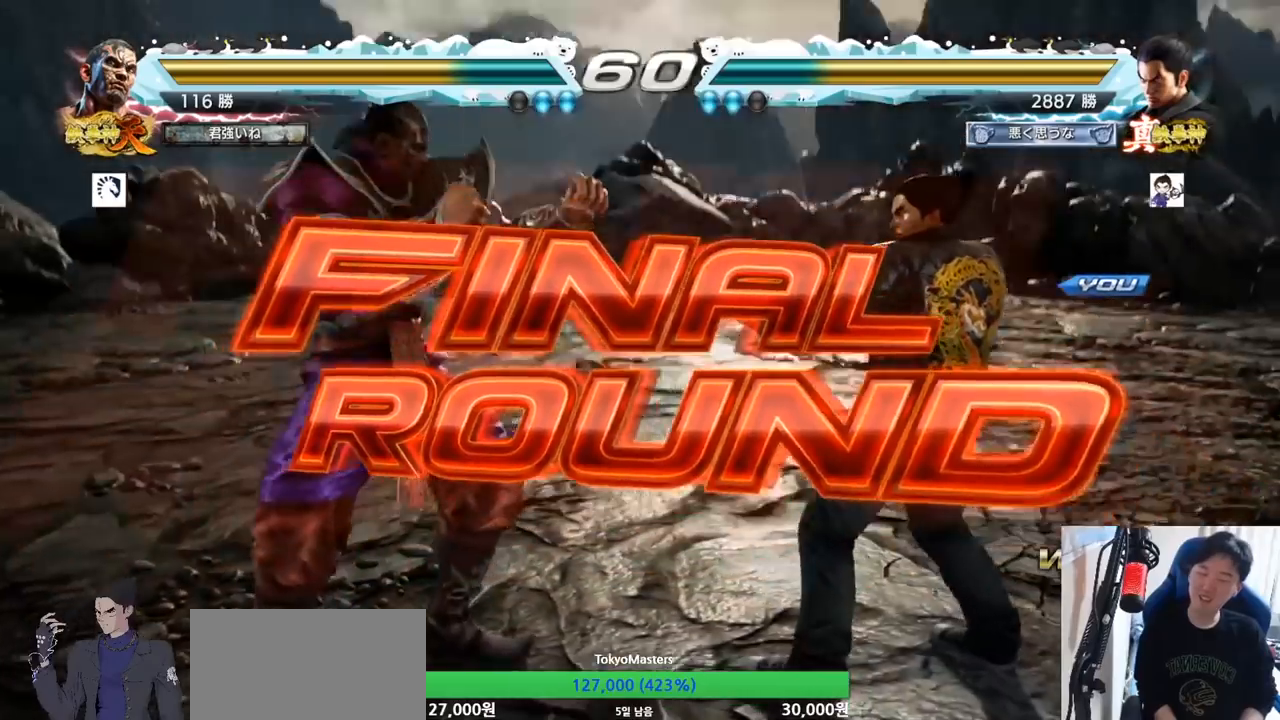
{"buttons": [], "left_stick": "center", "button_events": []}
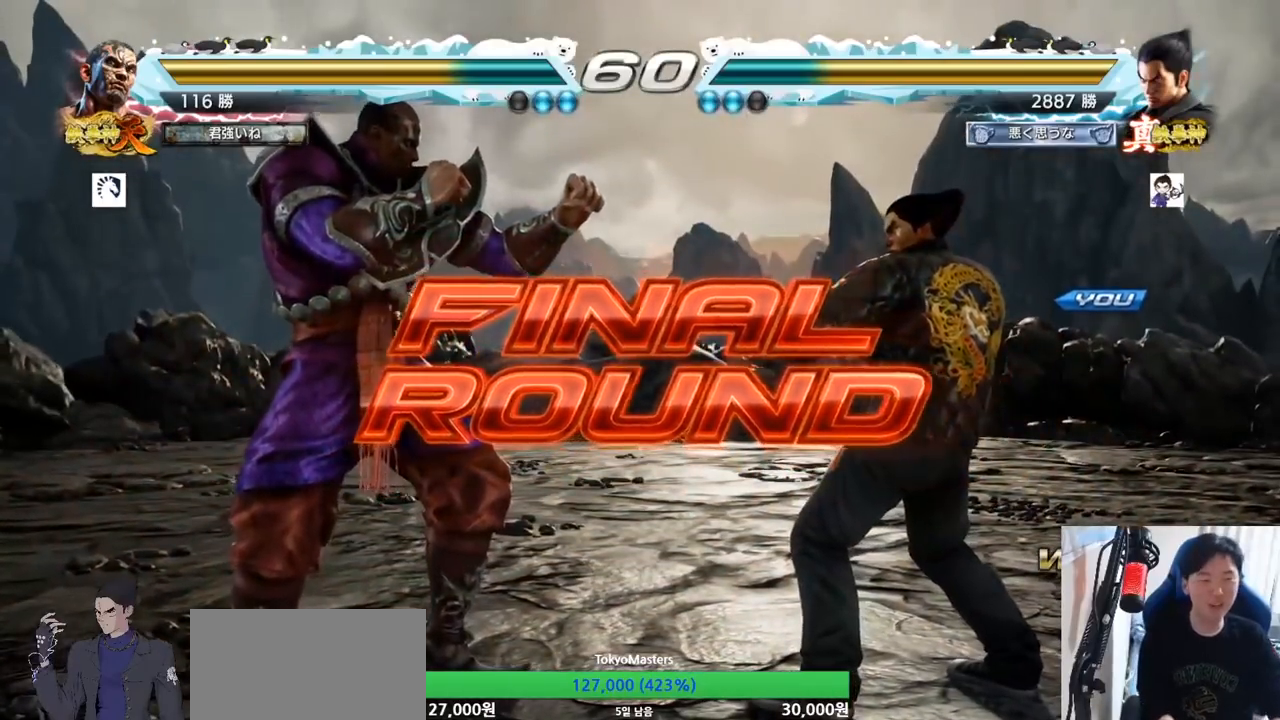
{"buttons": [], "left_stick": "center", "button_events": []}
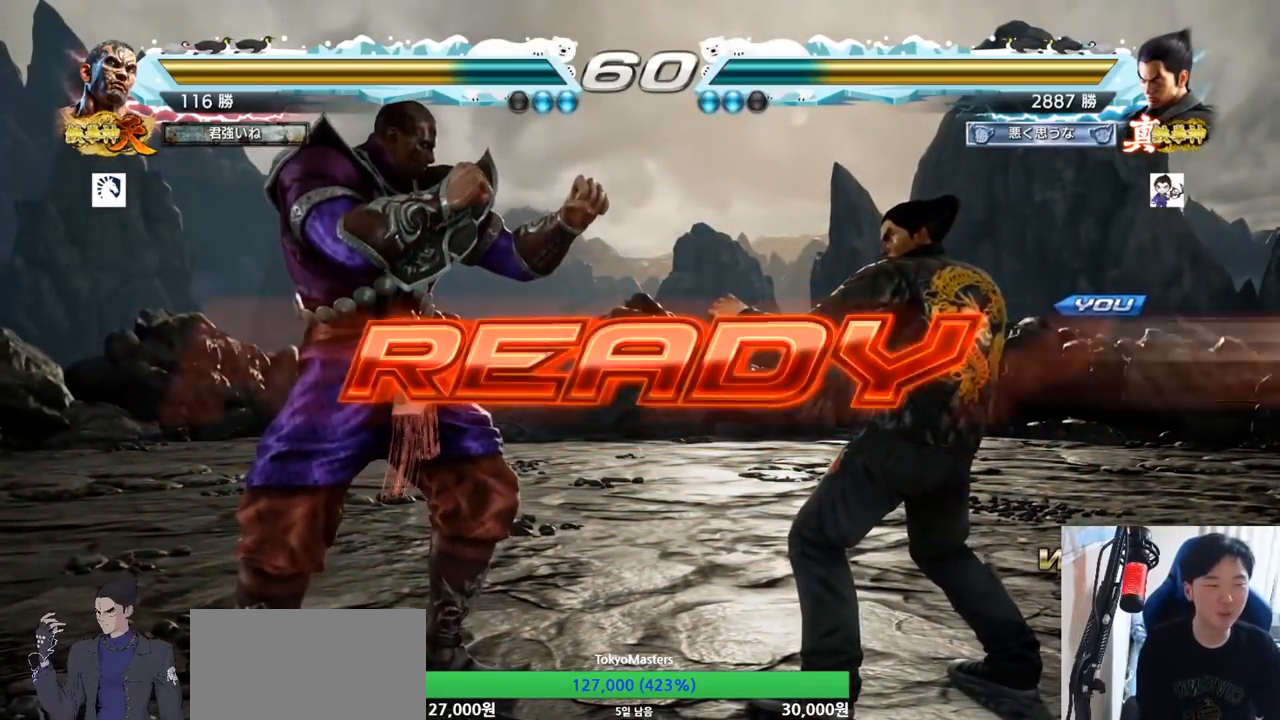
{"buttons": ["SQUARE", "TRIANGLE"], "left_stick": "center", "button_events": [[417, "TRIANGLE", "down"], [484, "SQUARE", "down"]]}
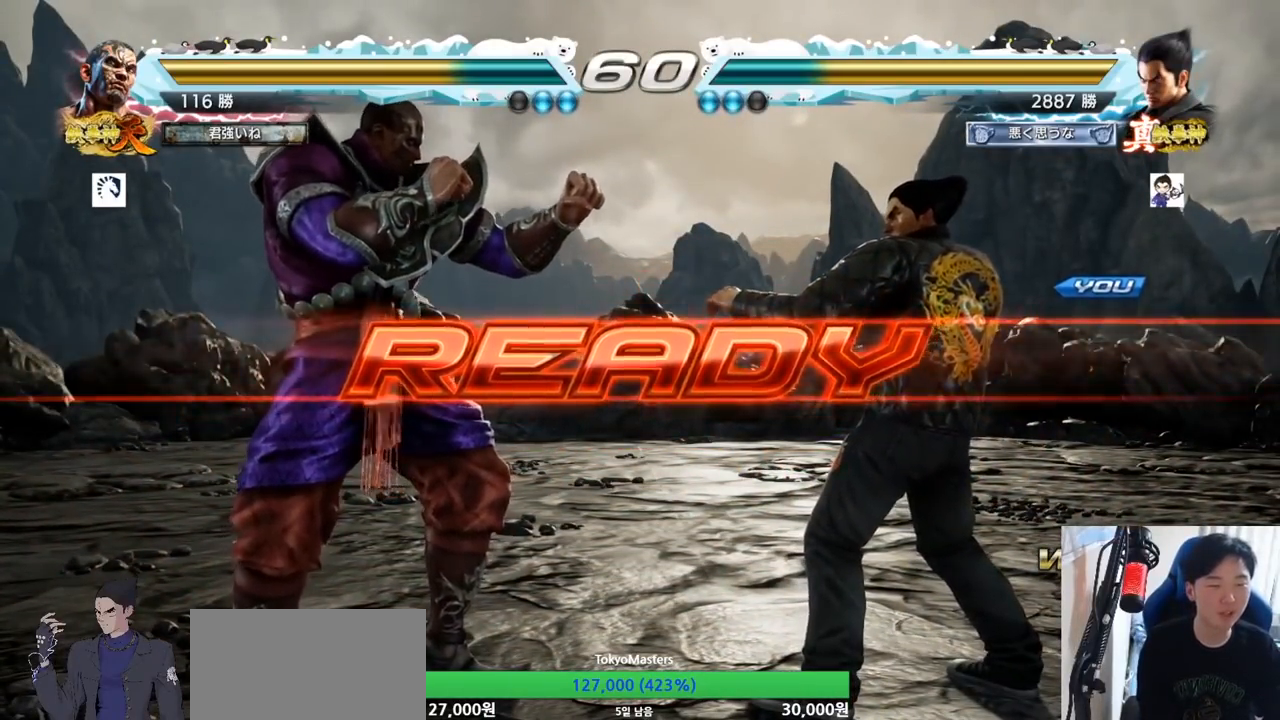
{"buttons": ["TRIANGLE"], "left_stick": "center"}
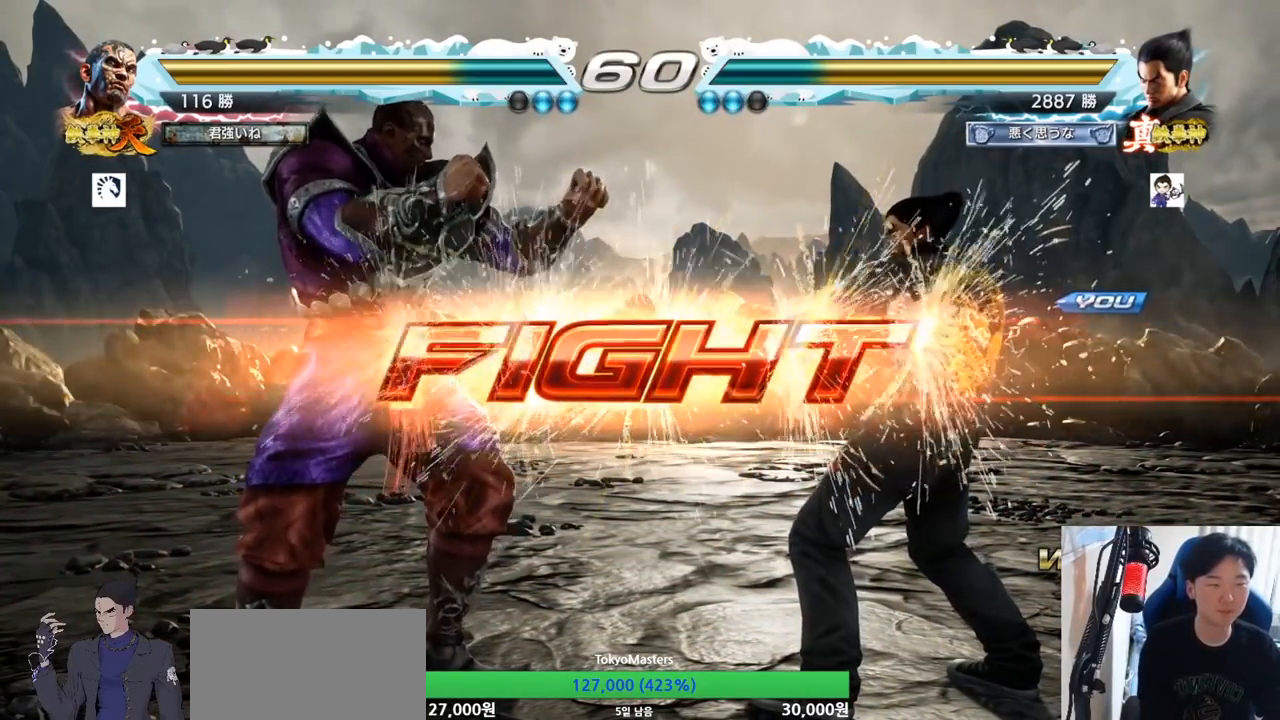
{"buttons": [], "left_stick": "right", "button_events": [[83, "TRIANGLE", "up"]]}
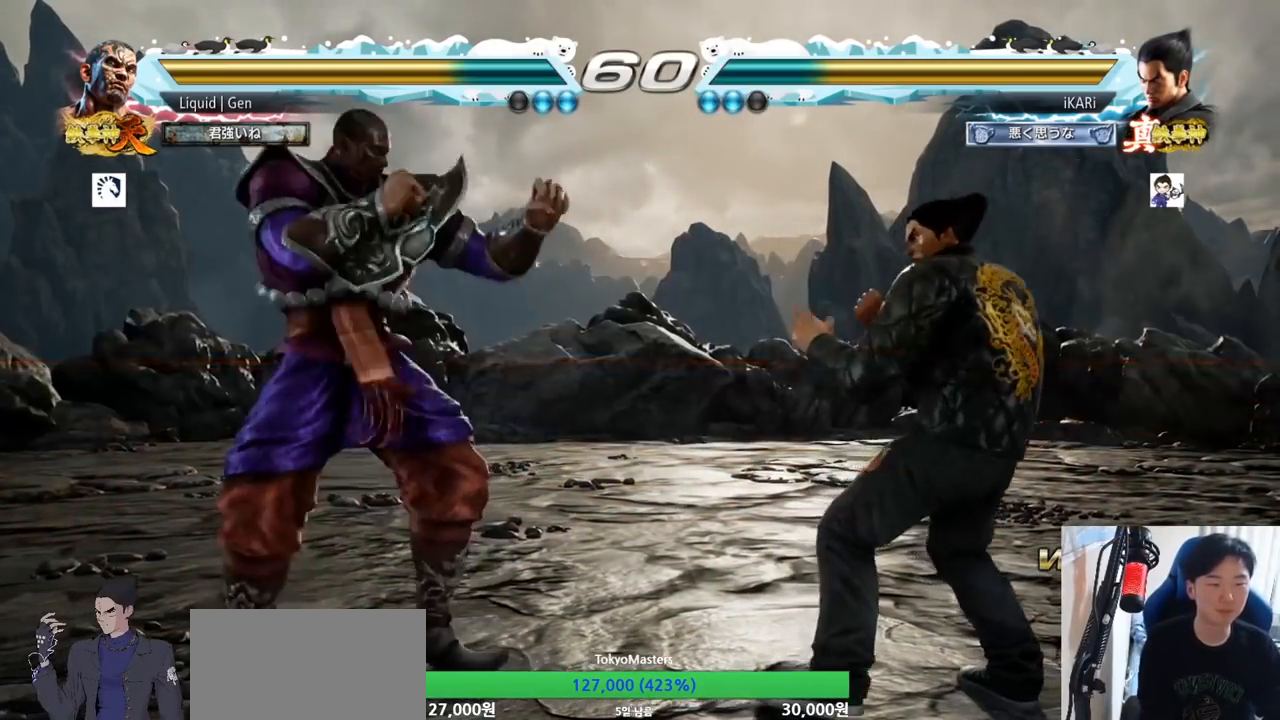
{"buttons": [], "left_stick": "center"}
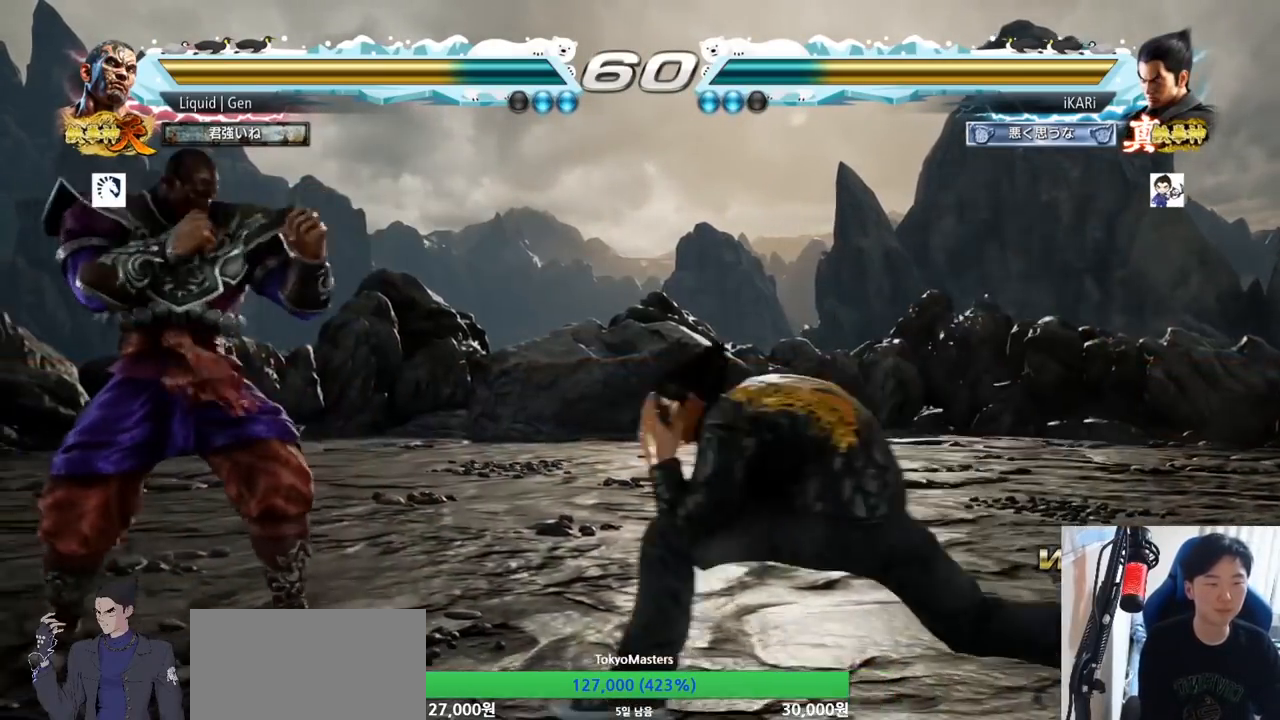
{"buttons": [], "left_stick": "right", "button_events": [[50, "CIRCLE", "down"], [133, "CIRCLE", "up"]]}
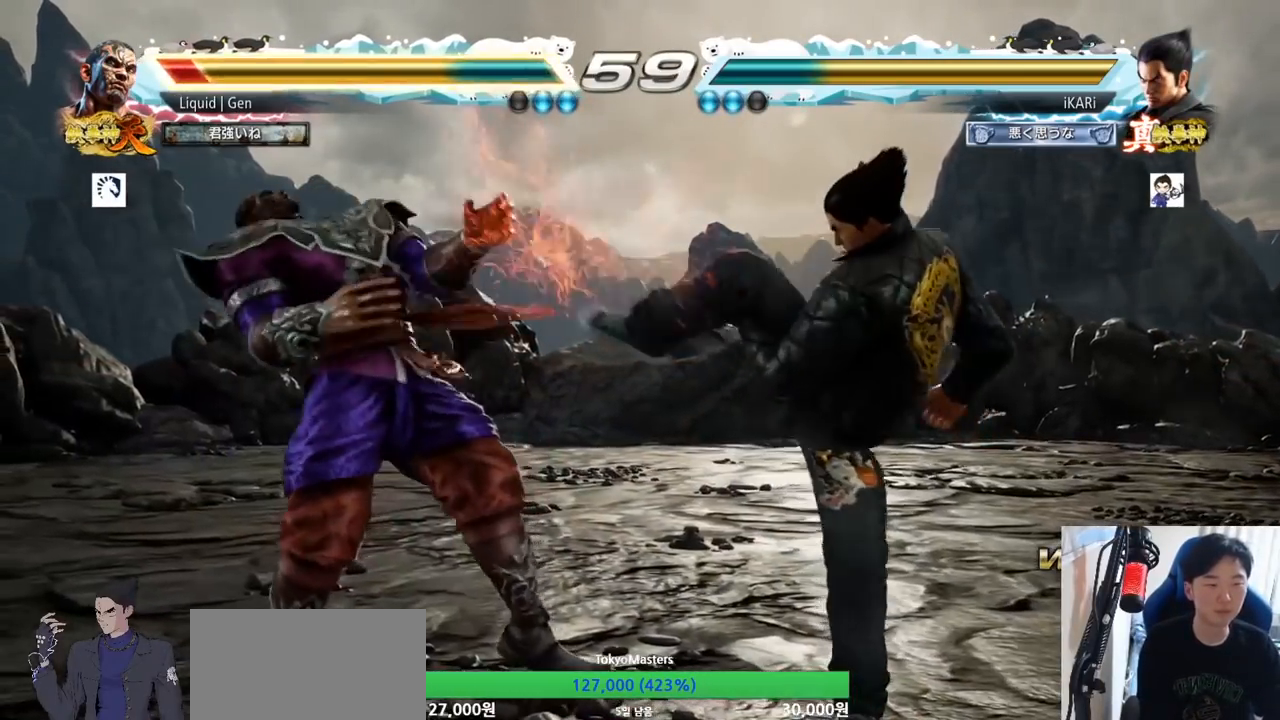
{"buttons": [], "left_stick": "center", "button_events": []}